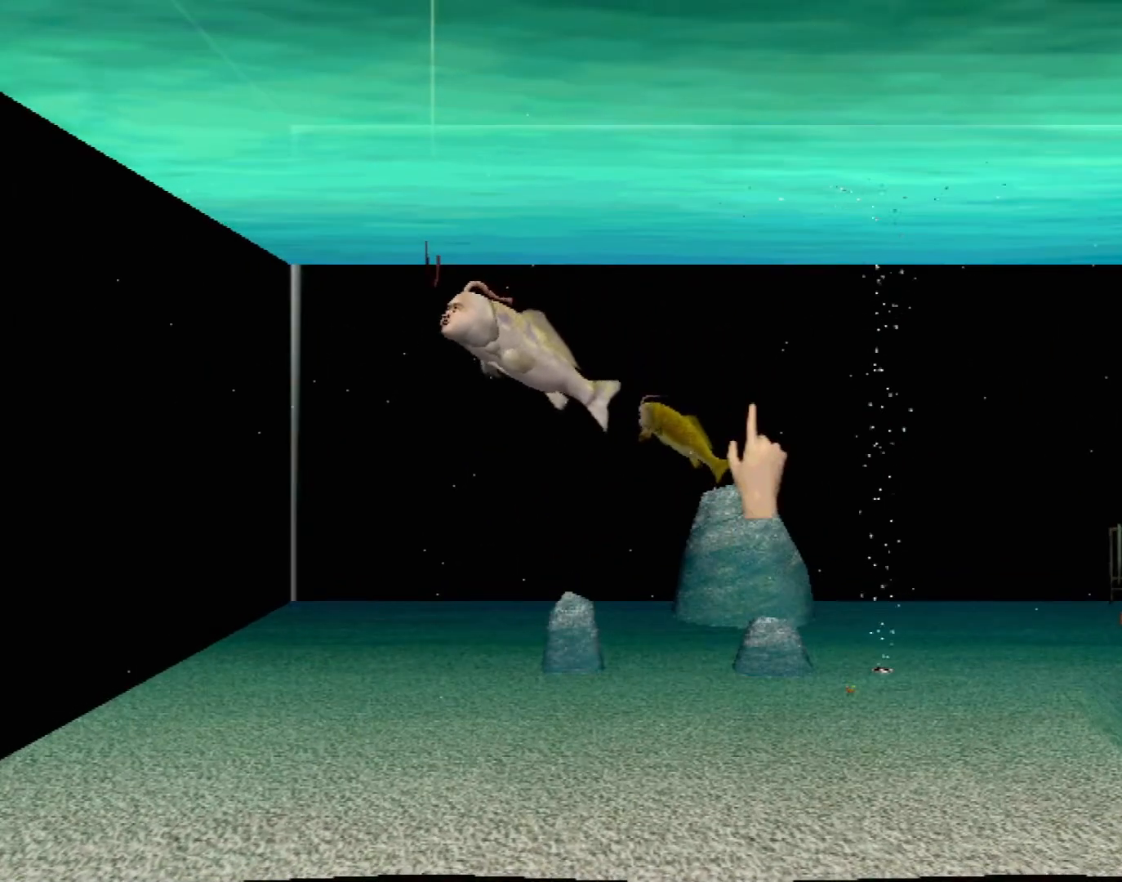
Gameplay with a controller (Xbox layout); each line is a JSON object with the inputs held at the frame after it. "events" lists button and stick changes between this image and that frame as [ms after this image, input, new state], when the widget could be followed in between. Not read: L1 L2 L3 R1 R3 SELECT right_stick.
{"buttons": [], "left_stick": "center", "events": [[100, "left_stick", "down-left"], [217, "Y", "down"], [233, "left_stick", "center"], [417, "Y", "up"]]}
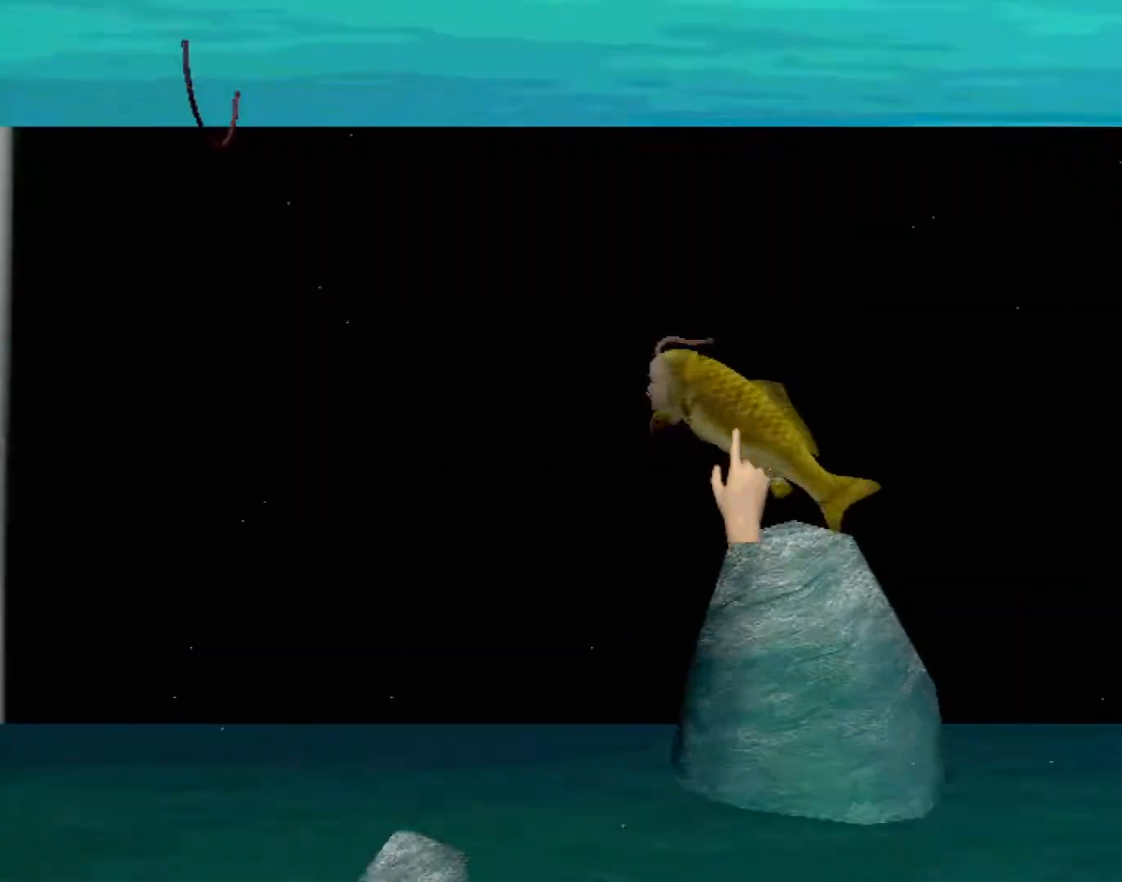
{"buttons": [], "left_stick": "center", "events": []}
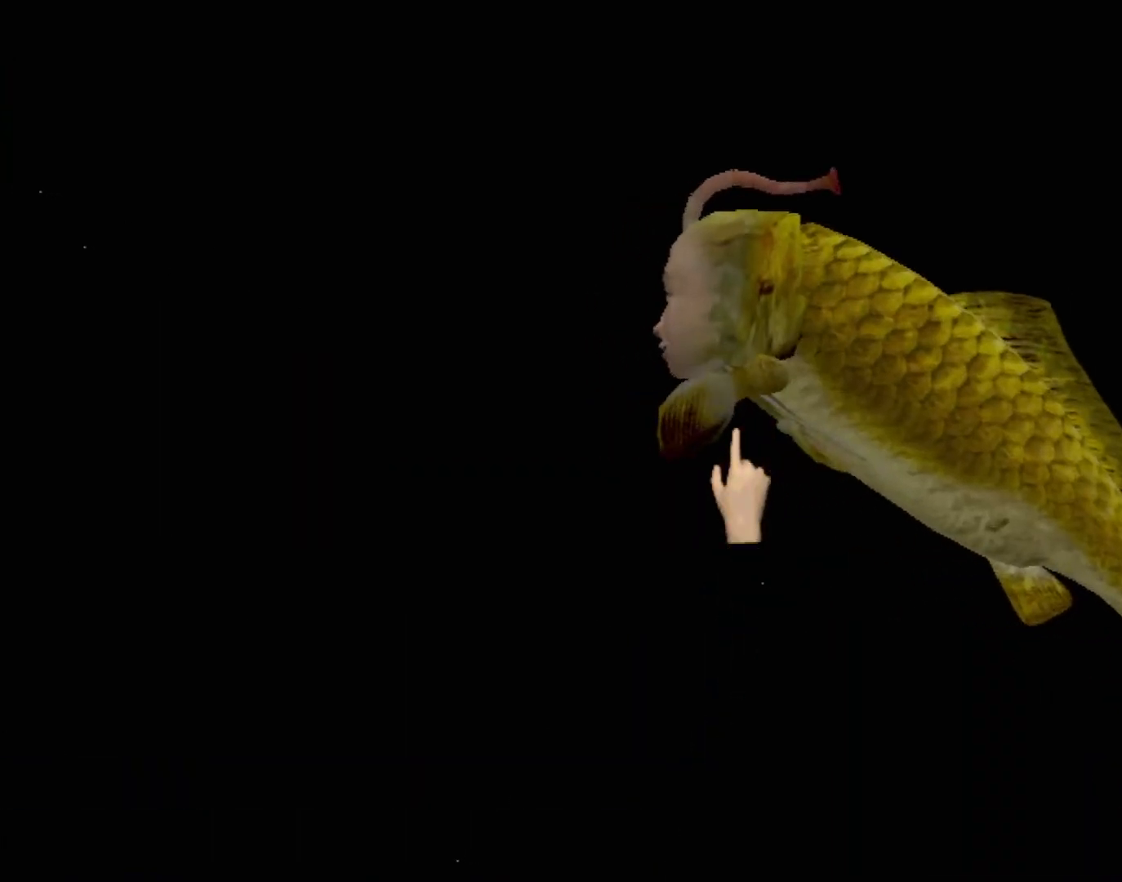
{"buttons": [], "left_stick": "center", "events": []}
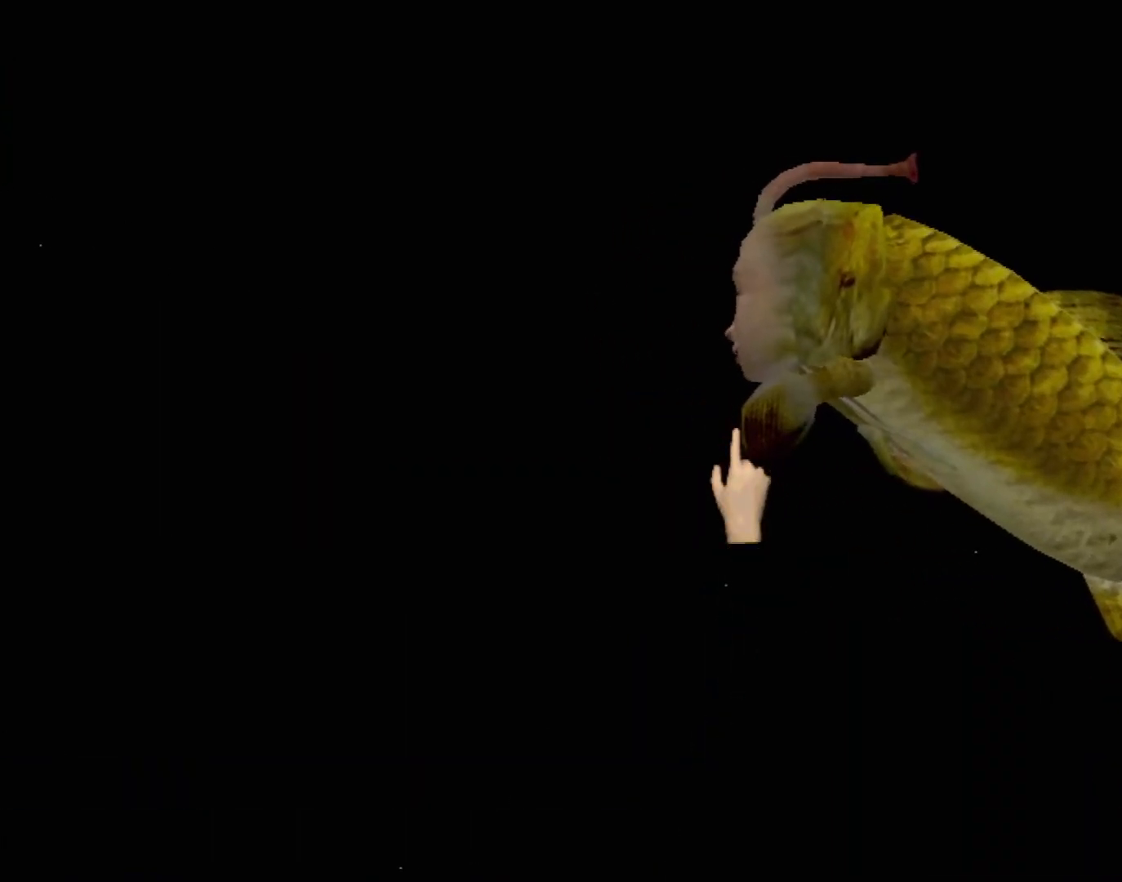
{"buttons": ["A"], "left_stick": "center", "events": [[17, "A", "down"]]}
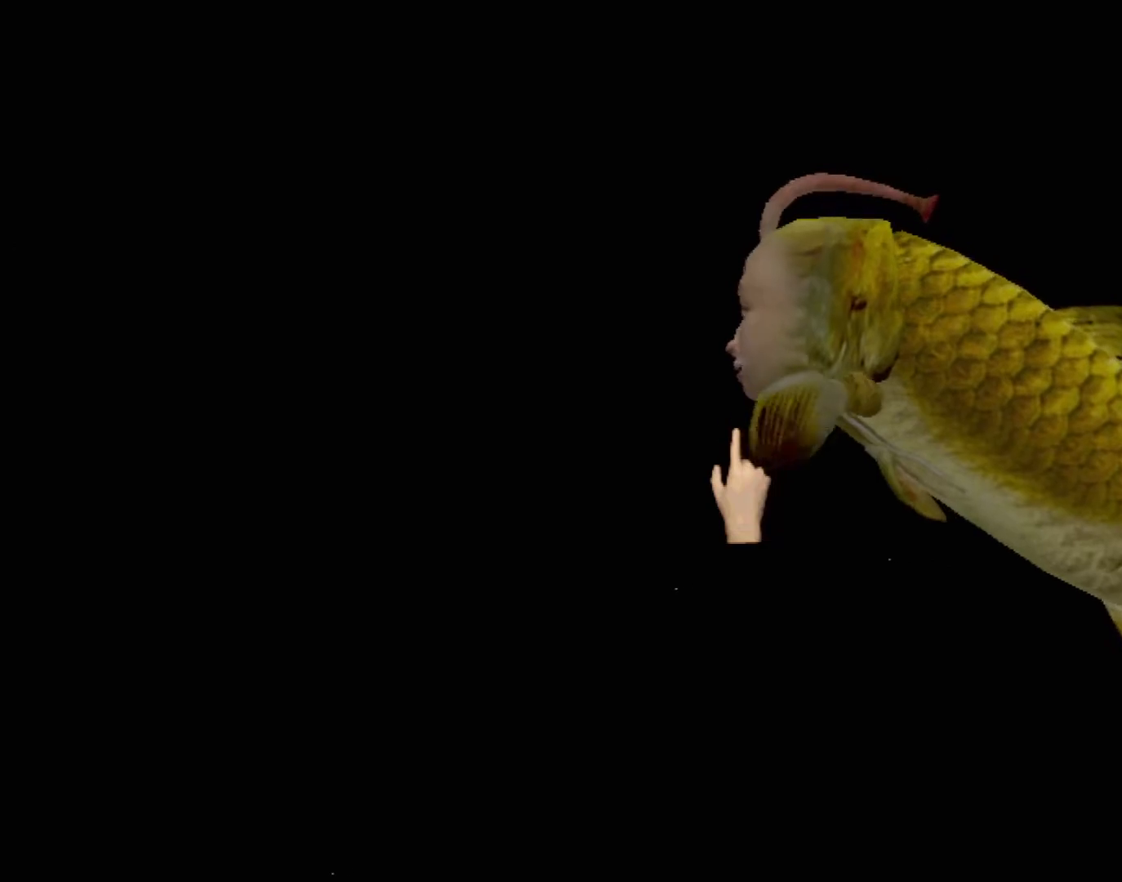
{"buttons": ["A"], "left_stick": "center", "events": []}
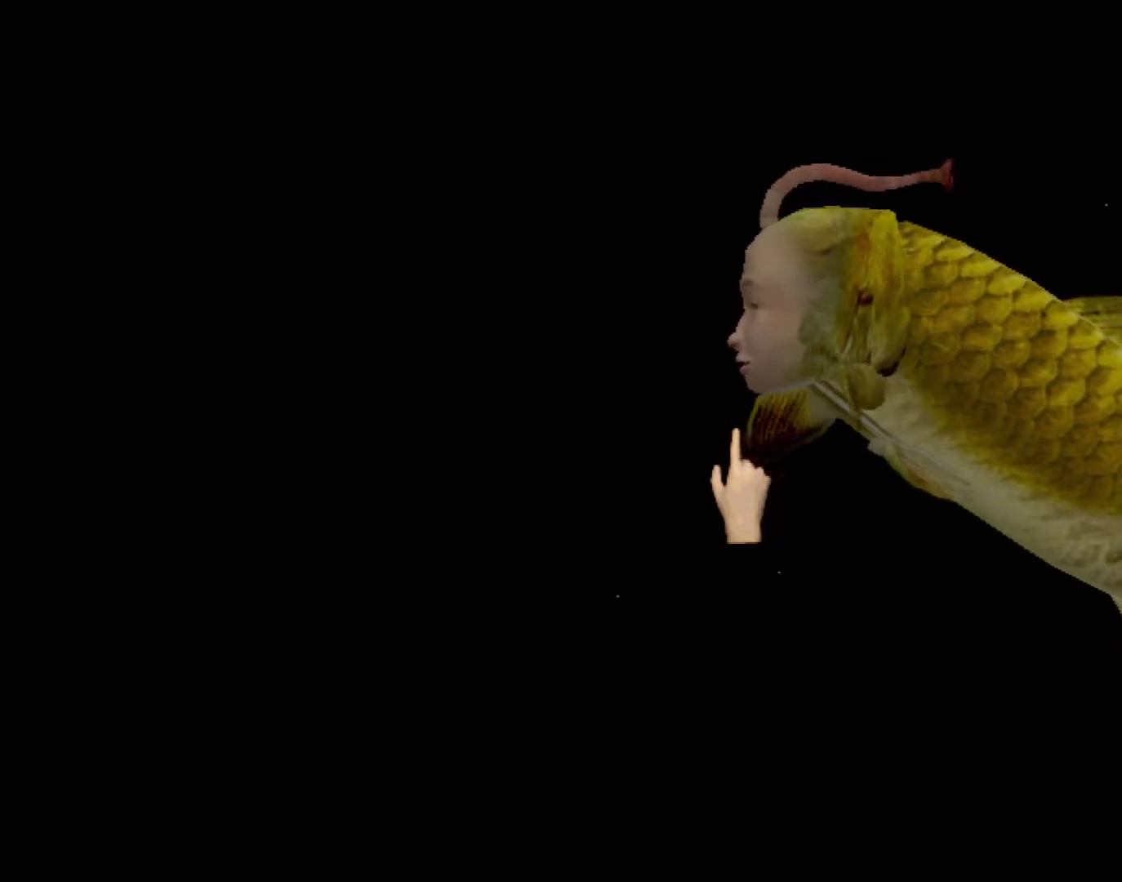
{"buttons": [], "left_stick": "center", "events": [[83, "A", "up"]]}
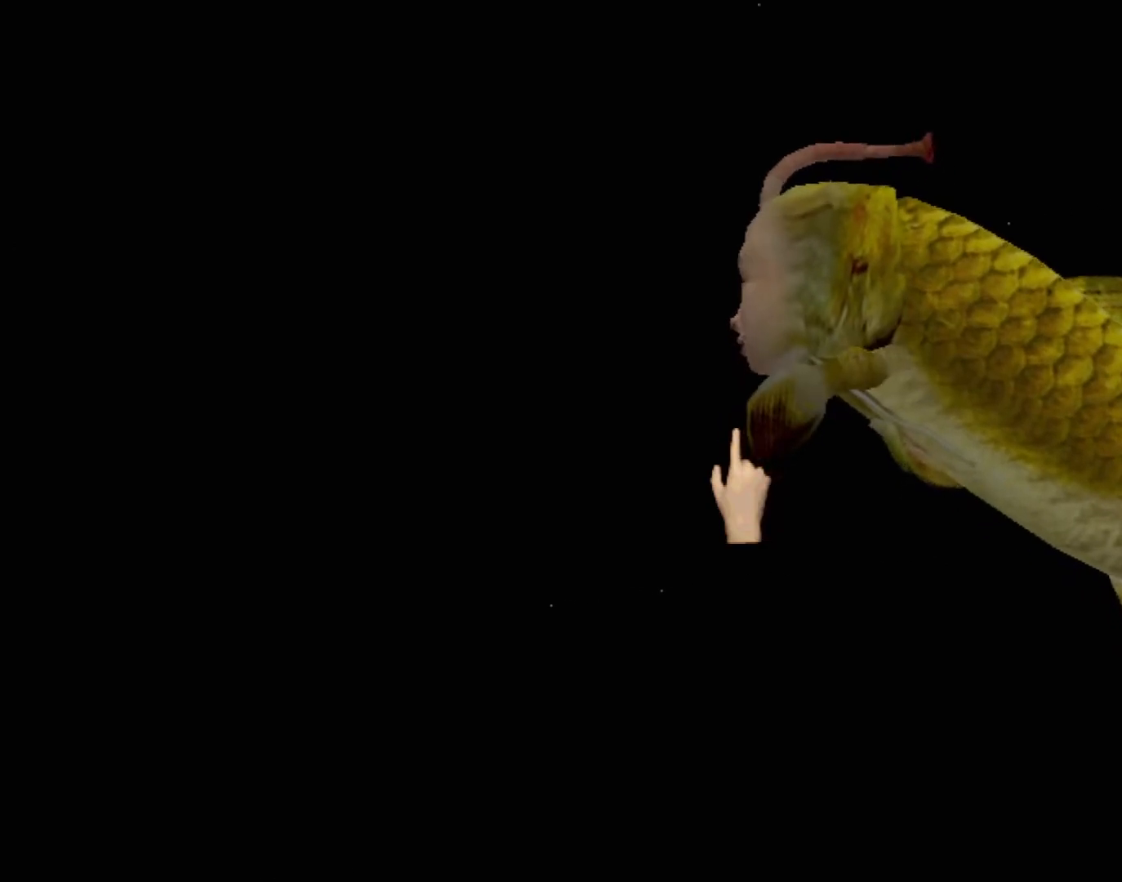
{"buttons": [], "left_stick": "center", "events": []}
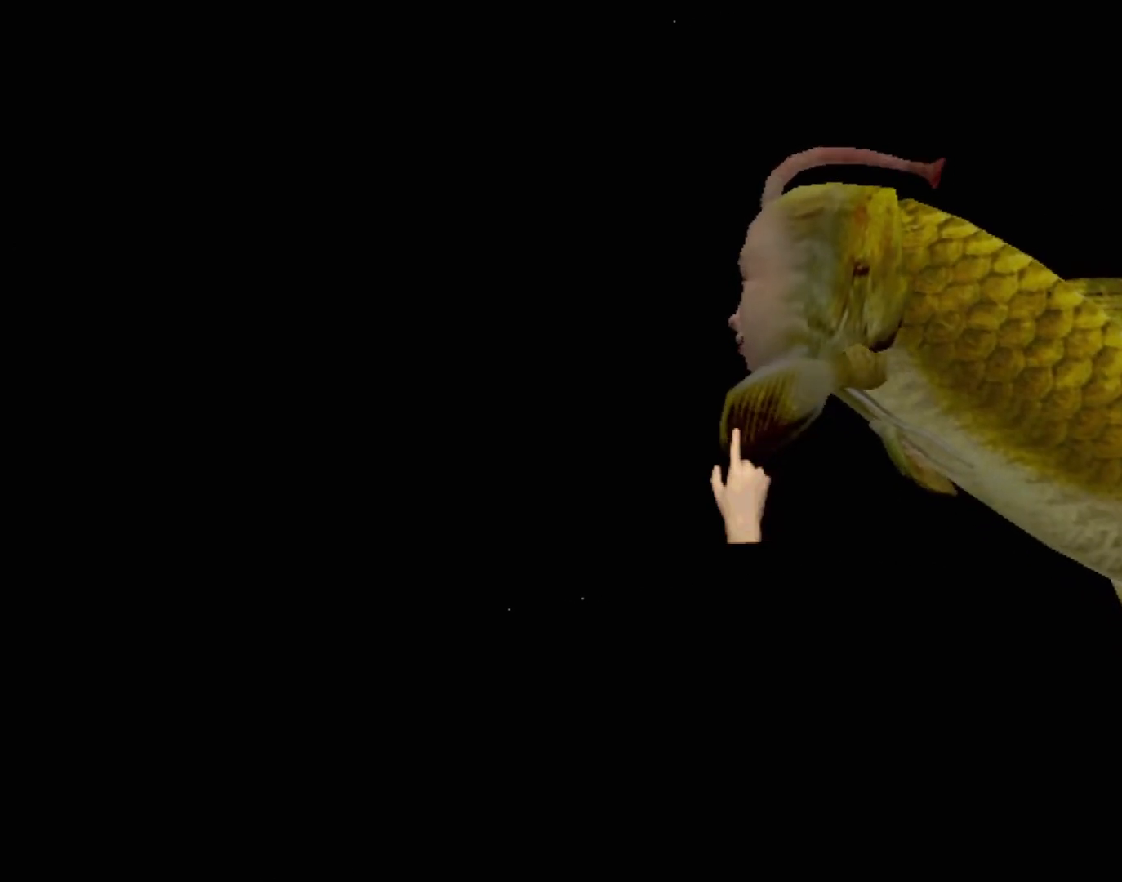
{"buttons": ["A"], "left_stick": "center", "events": [[250, "A", "down"]]}
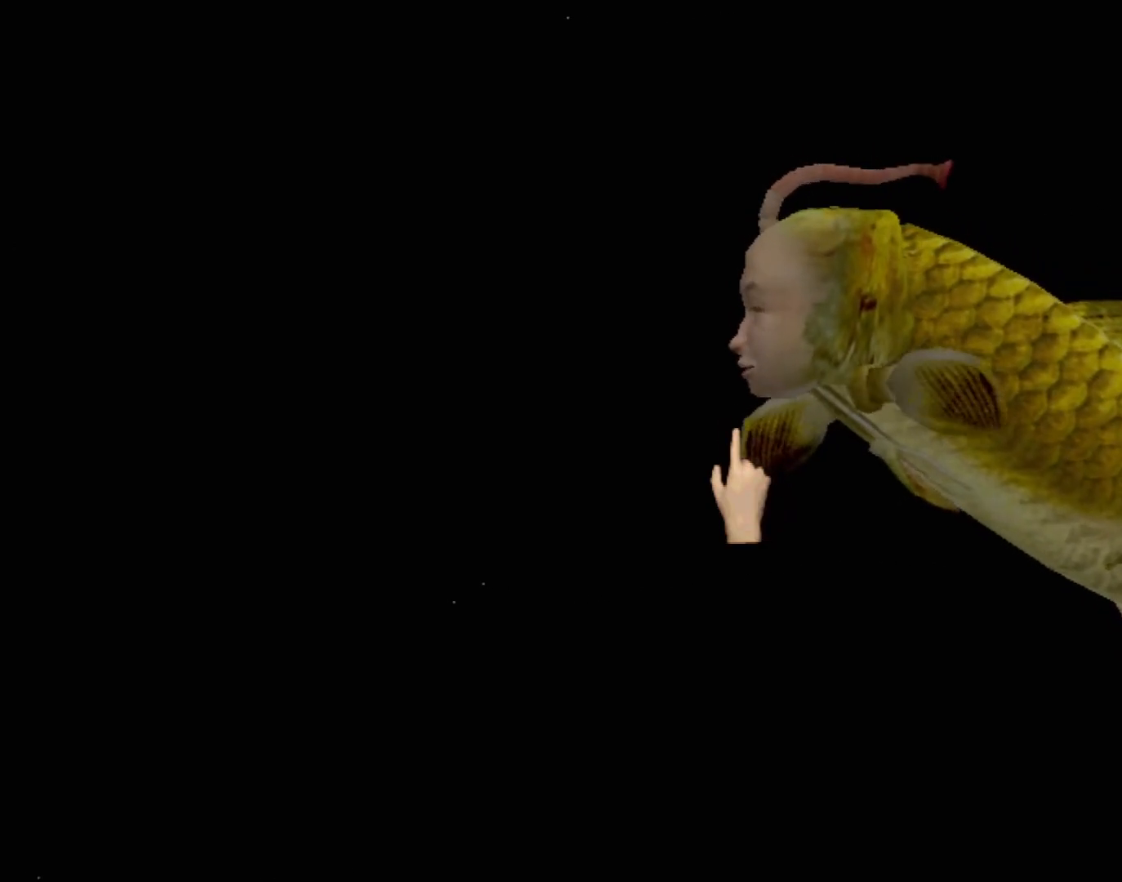
{"buttons": ["A"], "left_stick": "center", "events": []}
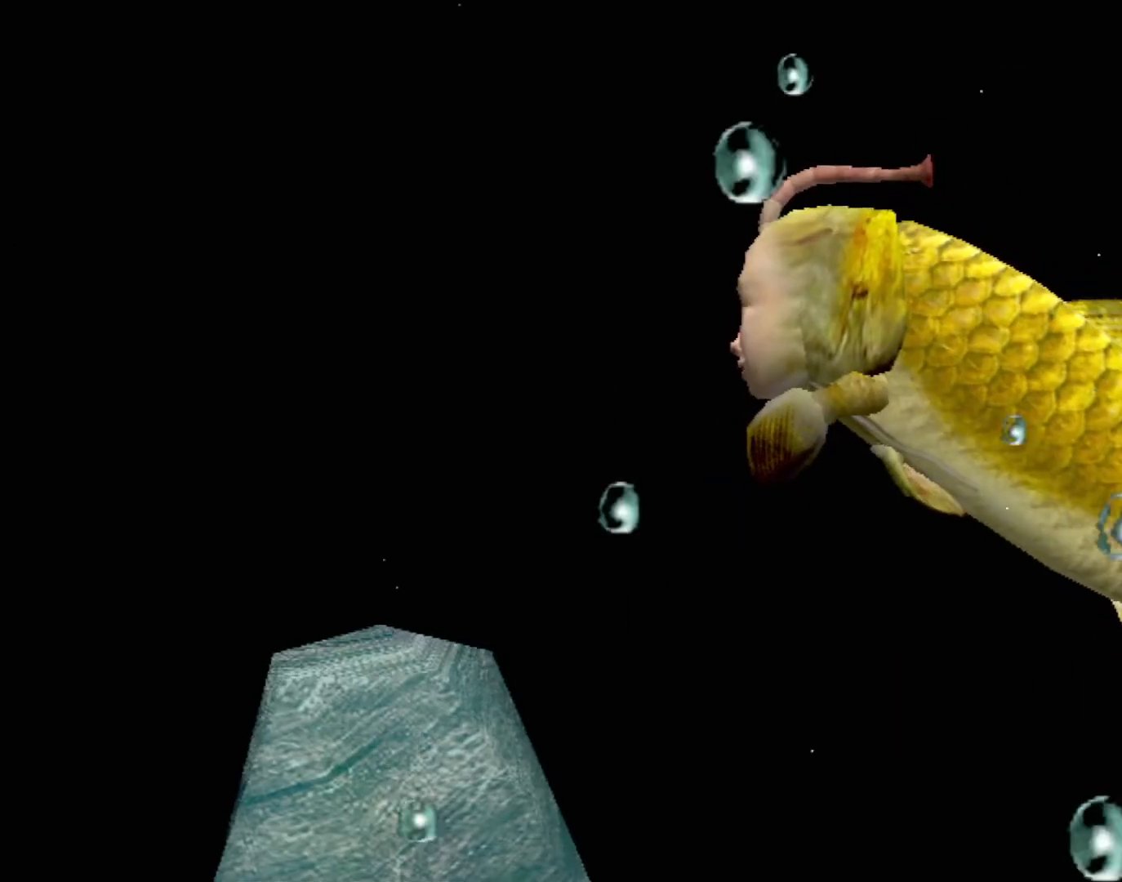
{"buttons": [], "left_stick": "center", "events": [[100, "A", "up"]]}
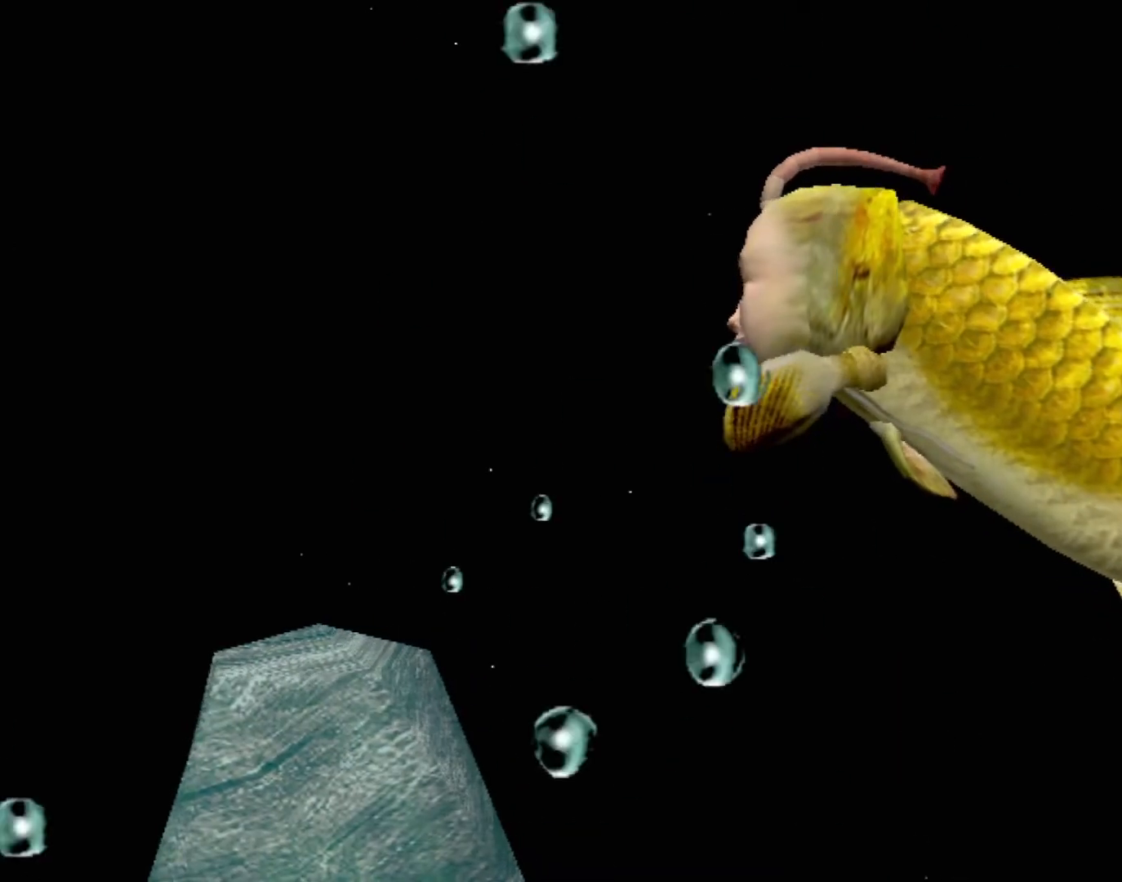
{"buttons": [], "left_stick": "center", "events": []}
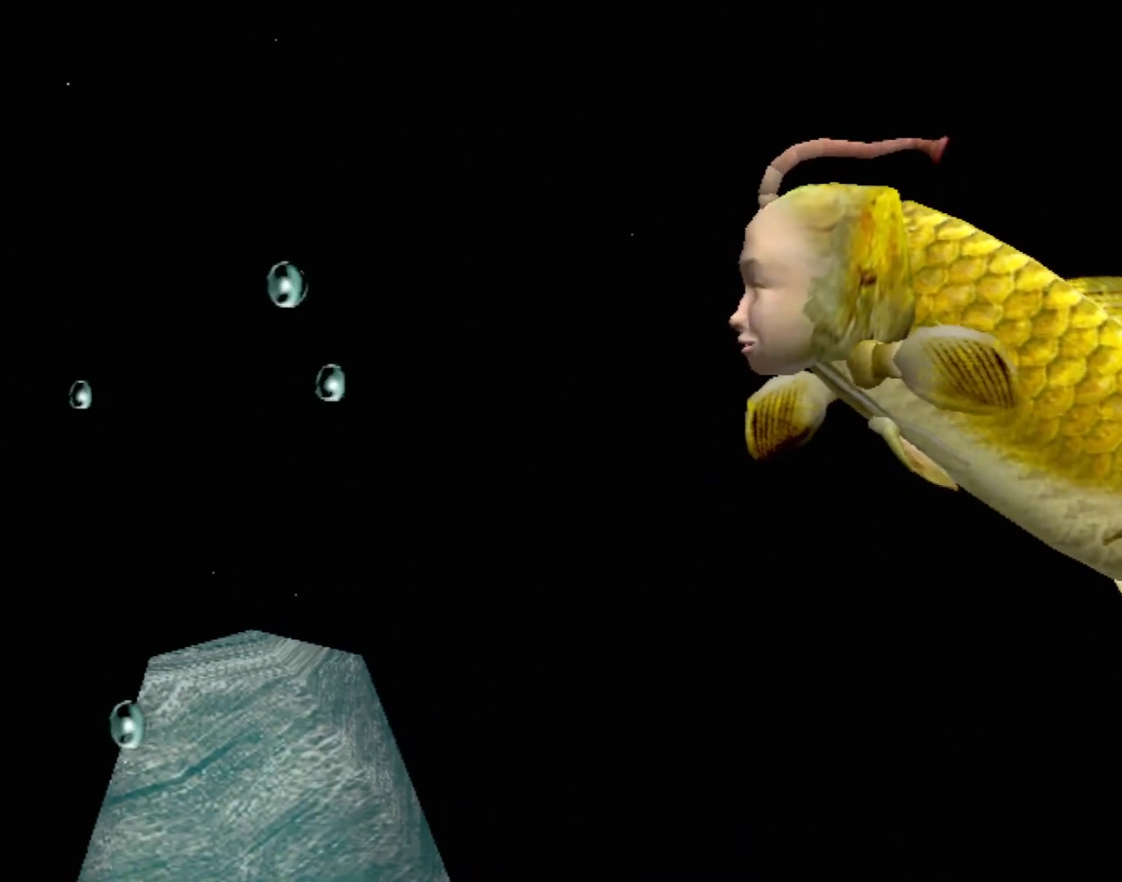
{"buttons": ["A"], "left_stick": "center", "events": [[133, "A", "down"]]}
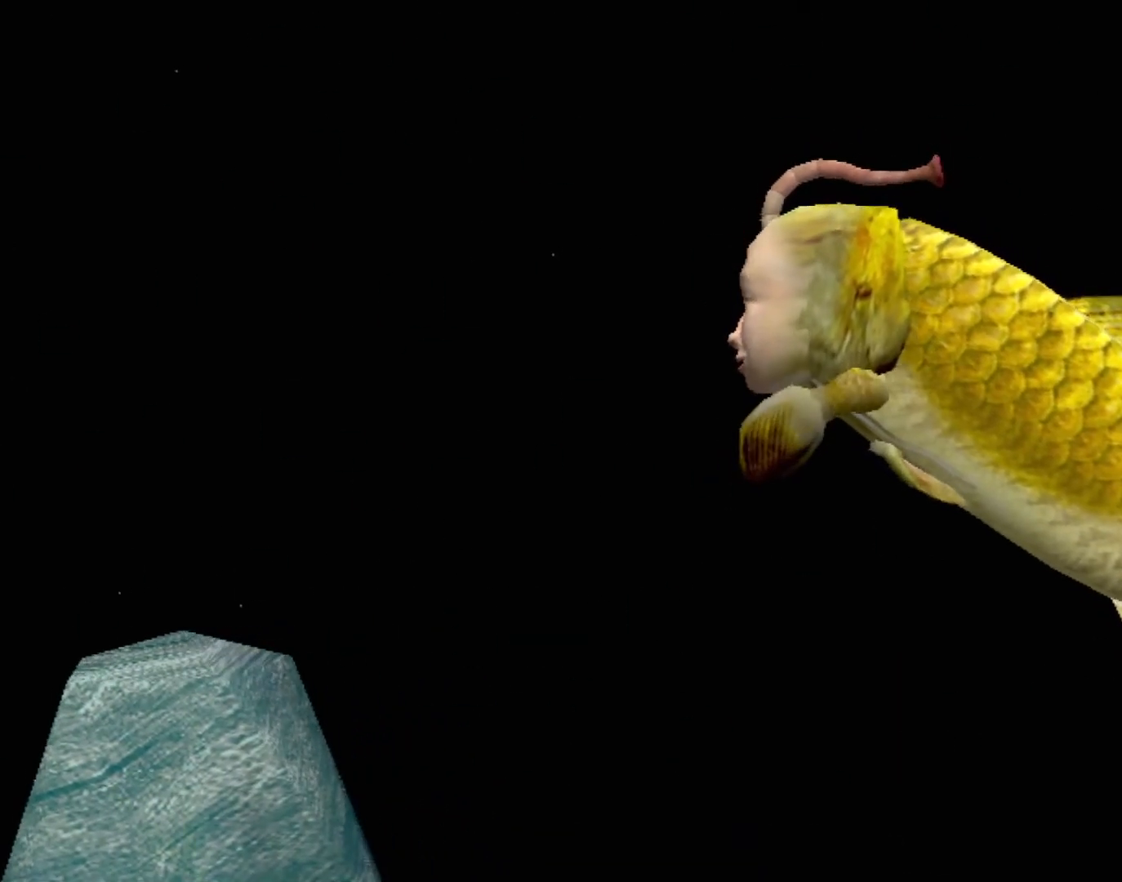
{"buttons": [], "left_stick": "center", "events": [[400, "A", "up"]]}
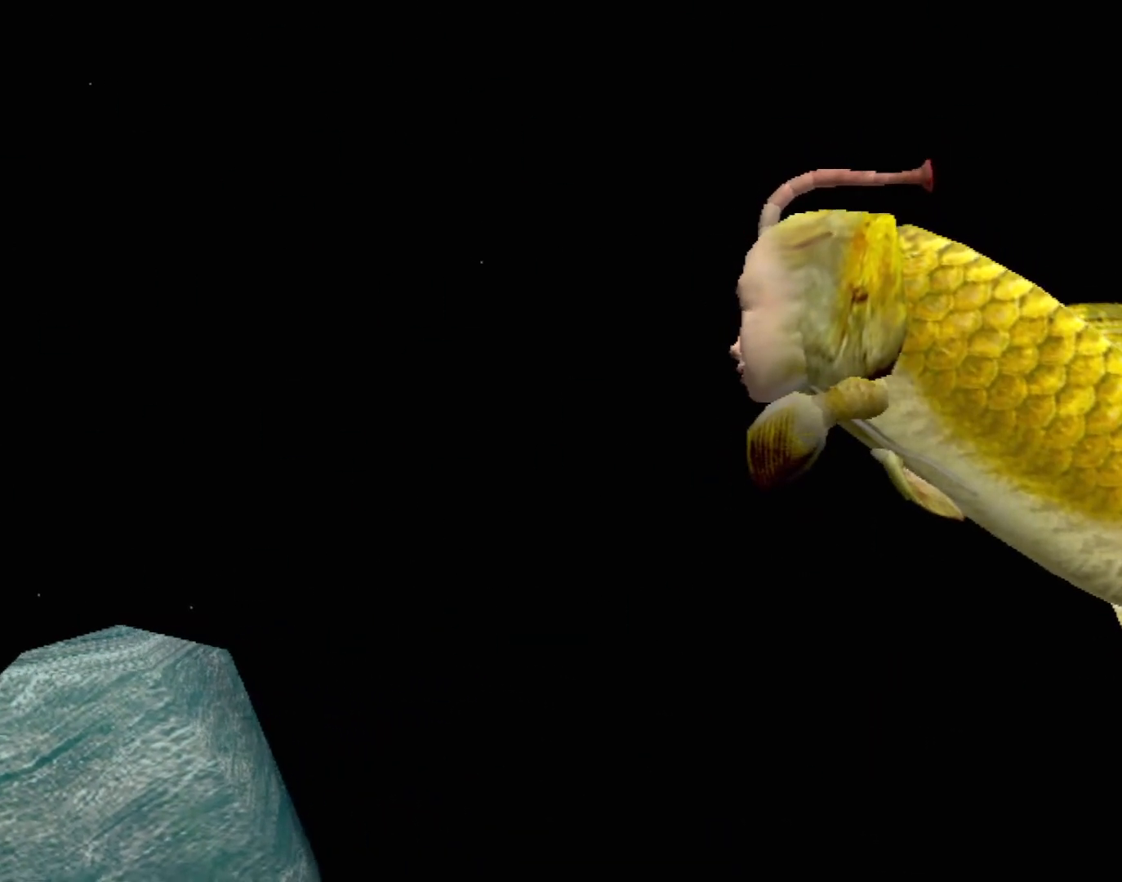
{"buttons": [], "left_stick": "center", "events": []}
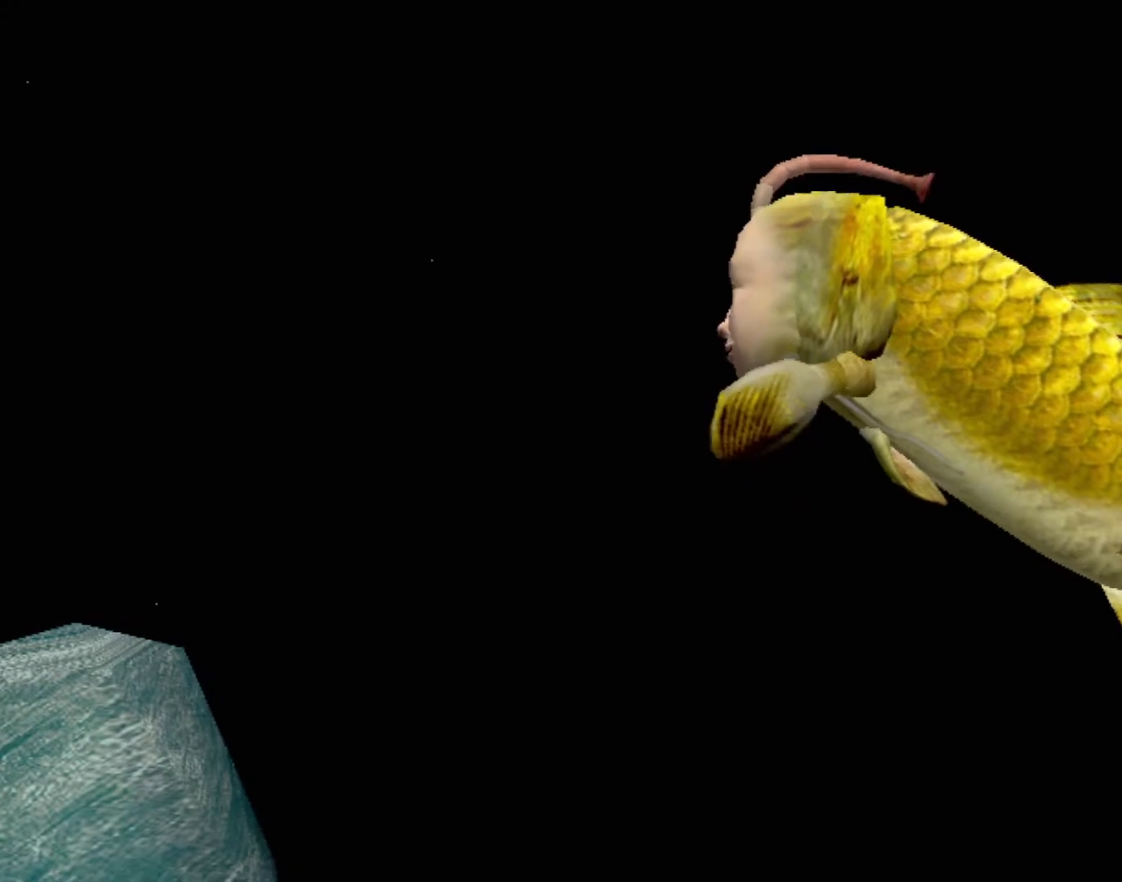
{"buttons": [], "left_stick": "center", "events": []}
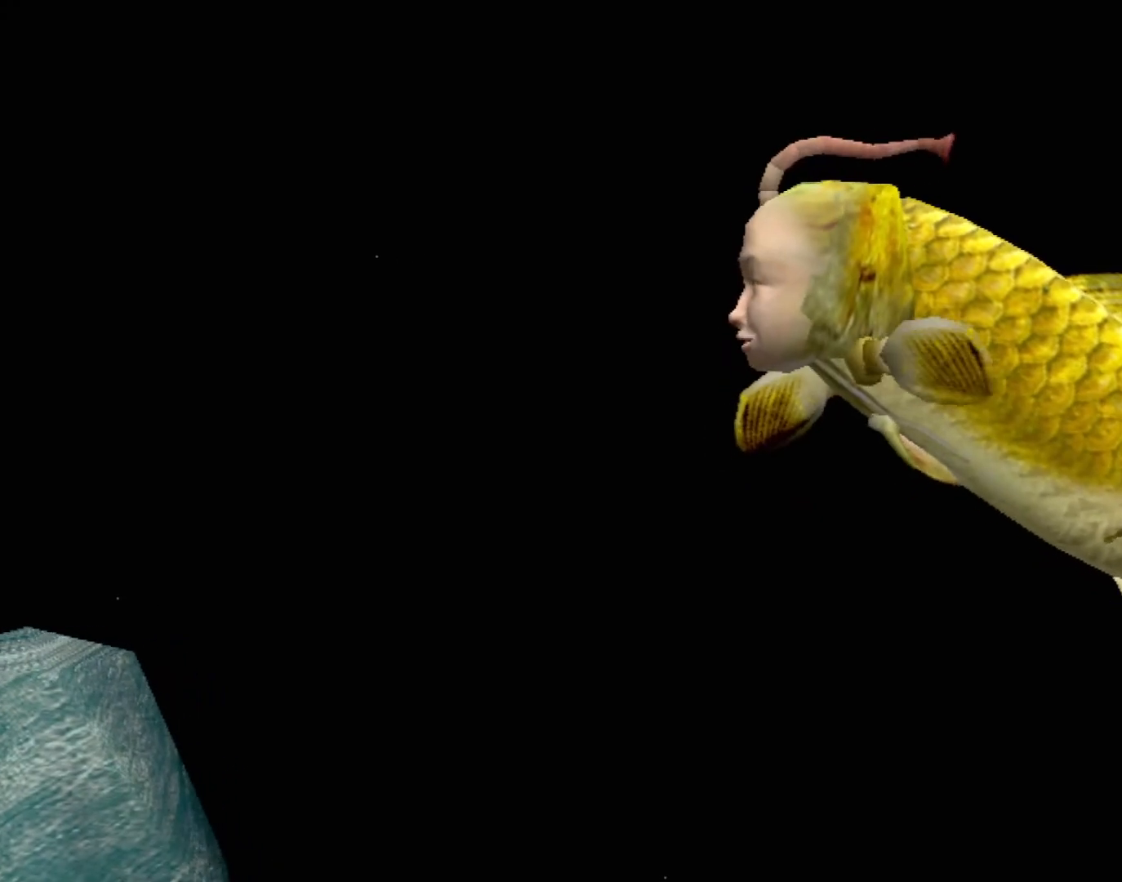
{"buttons": ["A"], "left_stick": "center", "events": [[50, "A", "down"]]}
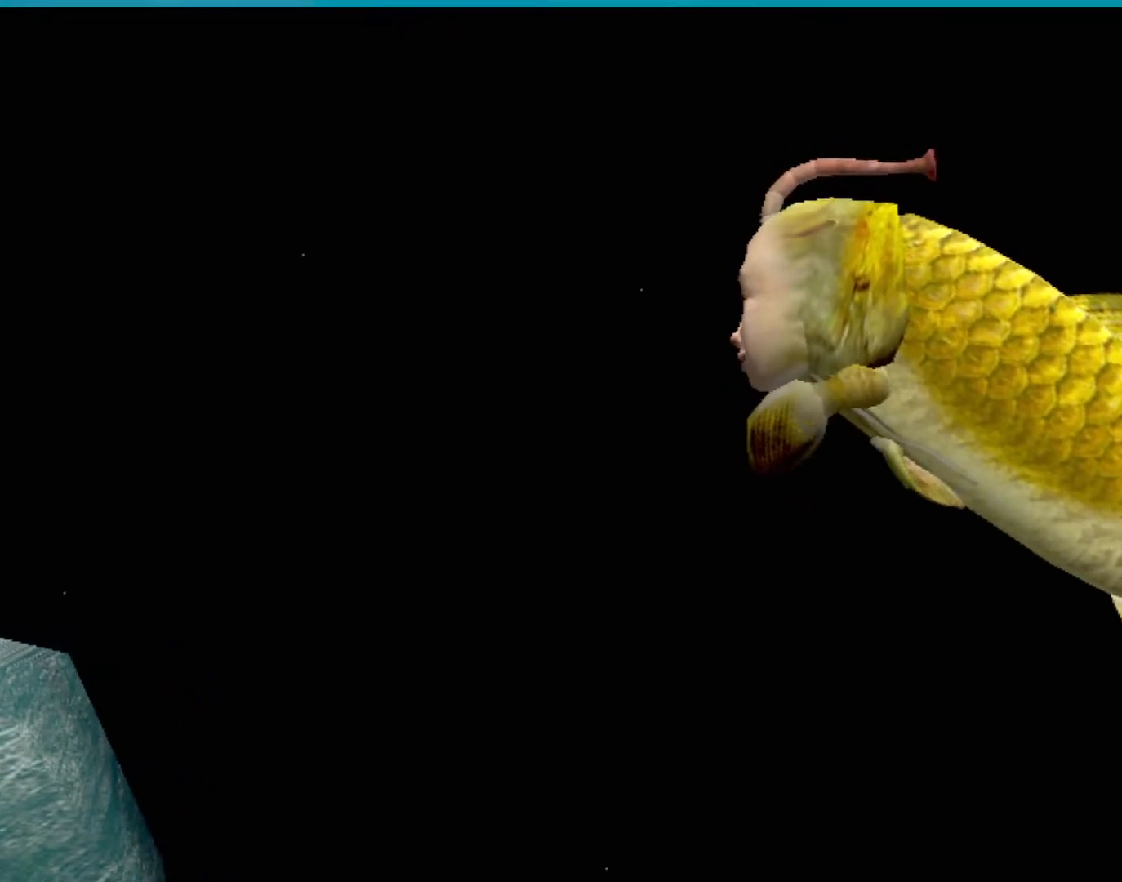
{"buttons": [], "left_stick": "center", "events": [[83, "A", "up"]]}